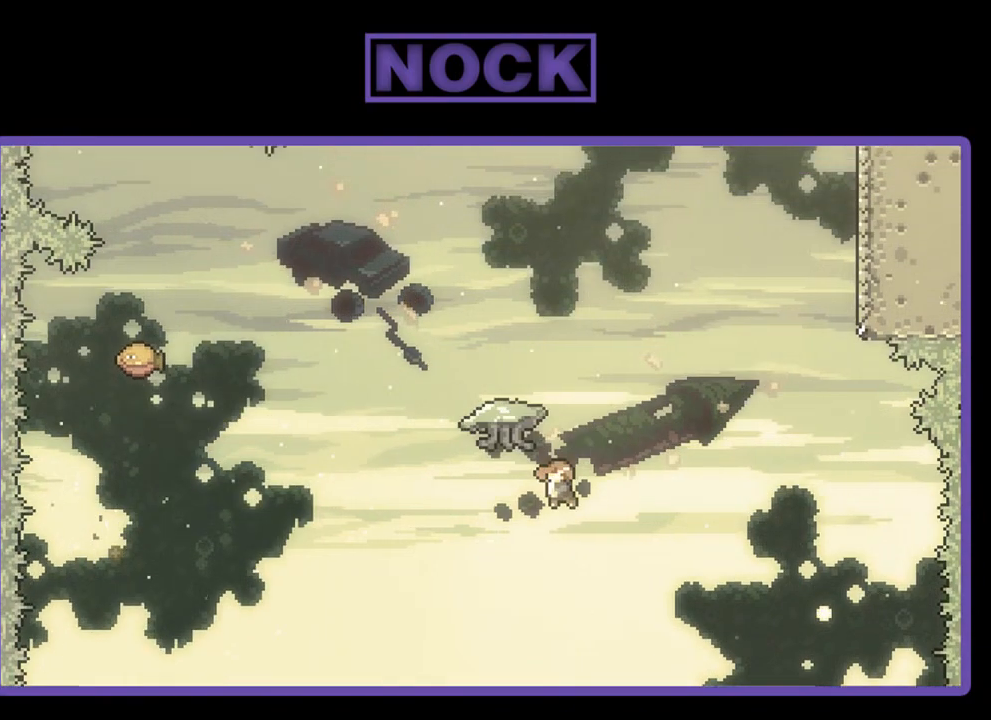
Gameplay with a controller (PlayStation layout); each line is a JSON object with the inputs held at the frame after it. "events" lists button and stick changes between this image and that frame as [ms after this image, input, new state], when the widget could be followed in between. Not read: right_stick.
{"buttons": ["R2", "DPAD_UP", "DPAD_LEFT"], "left_stick": "center", "events": [[467, "CIRCLE", "up"]]}
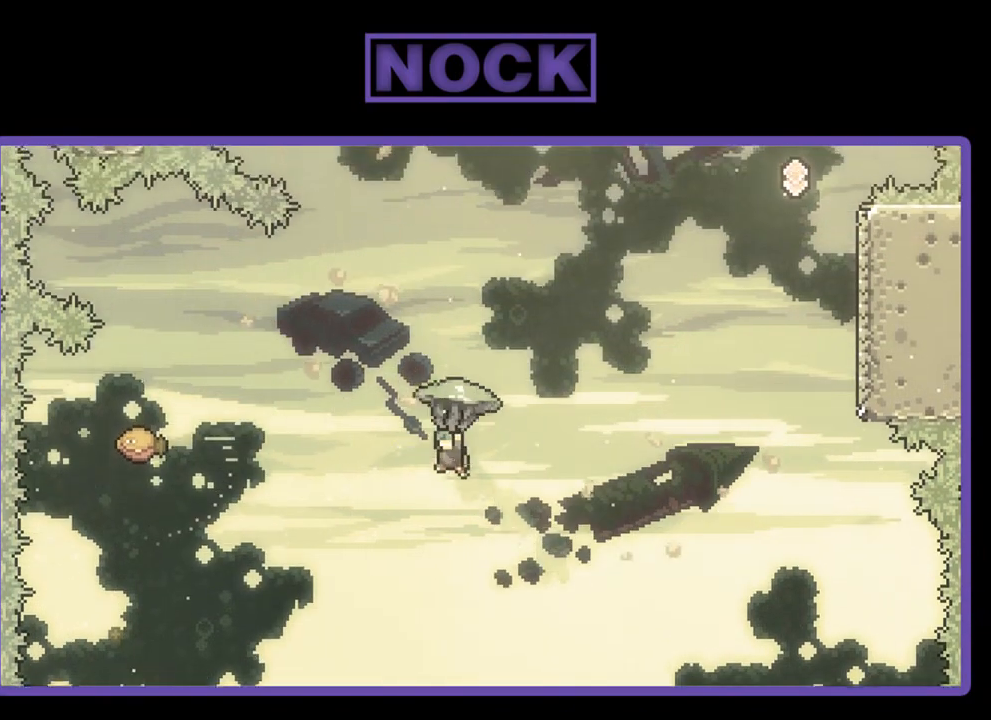
{"buttons": ["R2", "DPAD_LEFT"], "left_stick": "center", "events": [[167, "DPAD_LEFT", "up"], [167, "DPAD_UP", "up"], [500, "DPAD_LEFT", "down"]]}
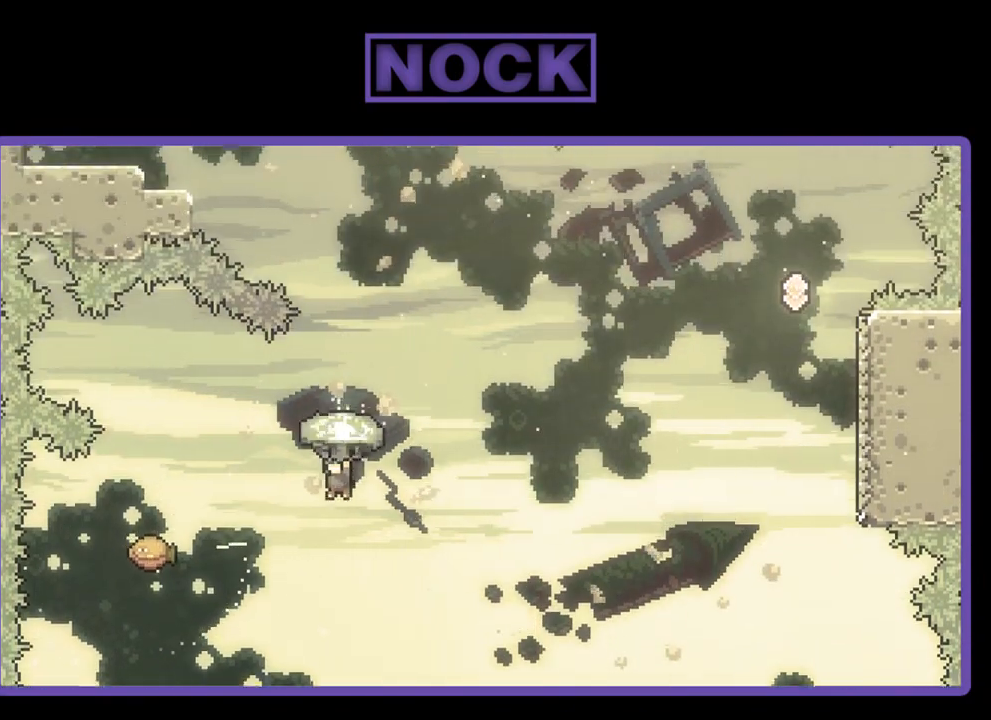
{"buttons": ["R2", "DPAD_LEFT"], "left_stick": "center", "events": [[100, "DPAD_LEFT", "up"], [267, "DPAD_LEFT", "down"]]}
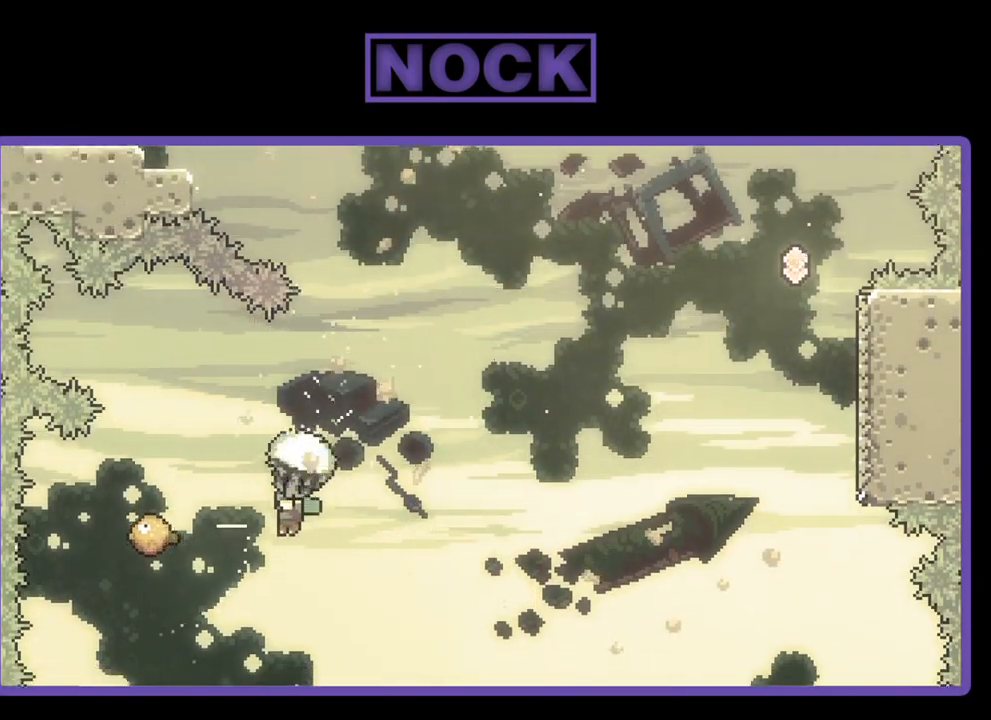
{"buttons": ["R2", "DPAD_UP", "DPAD_RIGHT"], "left_stick": "center", "events": [[333, "DPAD_UP", "down"], [367, "DPAD_LEFT", "up"], [433, "DPAD_RIGHT", "down"]]}
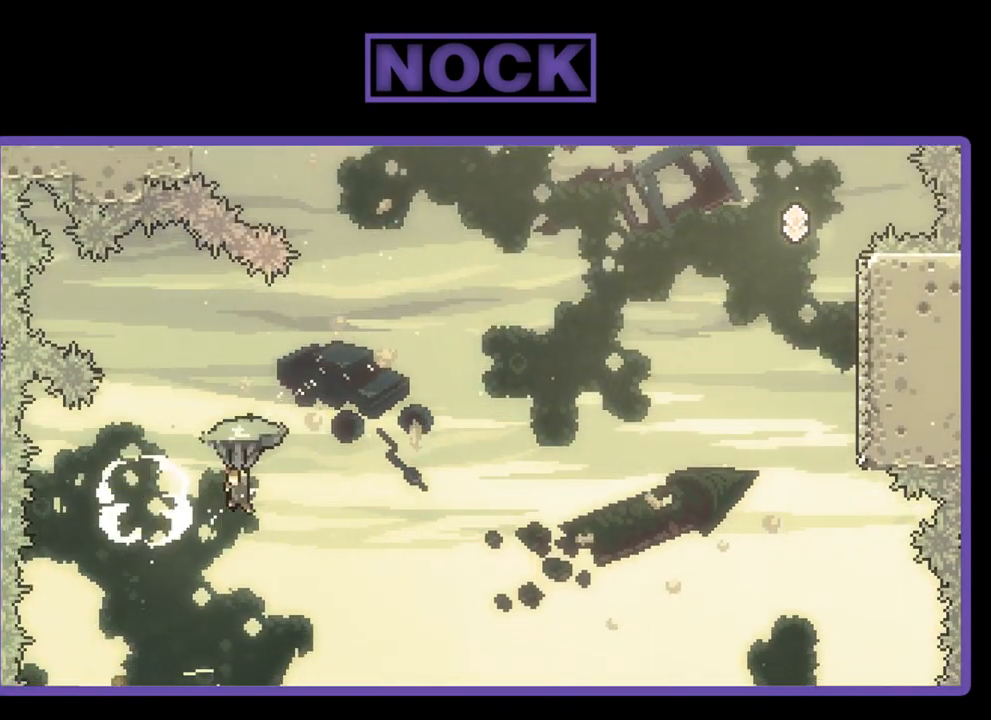
{"buttons": ["CIRCLE", "R2", "DPAD_UP", "DPAD_RIGHT"], "left_stick": "center", "events": [[400, "R2", "up"], [500, "CIRCLE", "down"], [500, "R2", "down"]]}
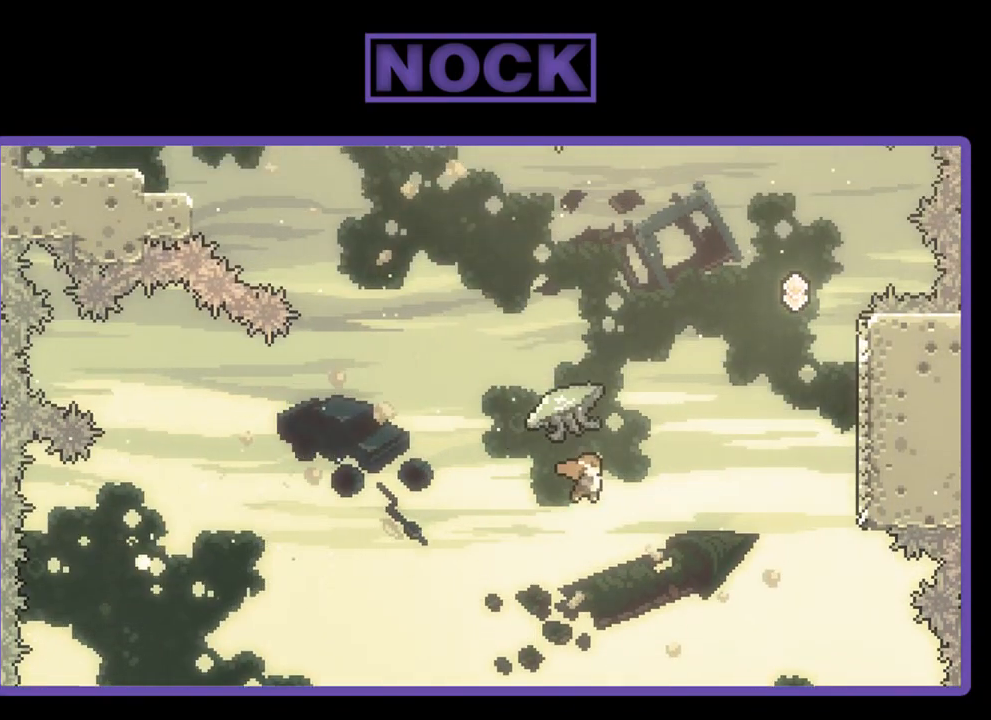
{"buttons": ["R2"], "left_stick": "center", "events": [[367, "DPAD_UP", "up"], [400, "DPAD_RIGHT", "up"], [467, "CIRCLE", "up"]]}
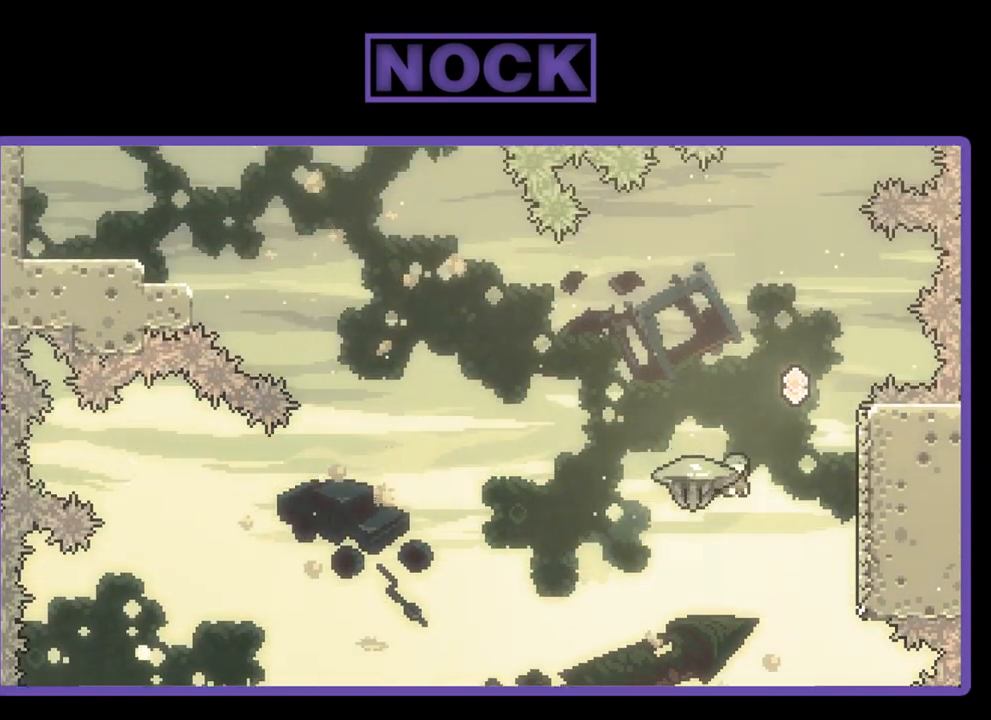
{"buttons": ["R2", "DPAD_UP", "DPAD_RIGHT"], "left_stick": "center", "events": [[167, "DPAD_RIGHT", "down"], [333, "DPAD_UP", "down"]]}
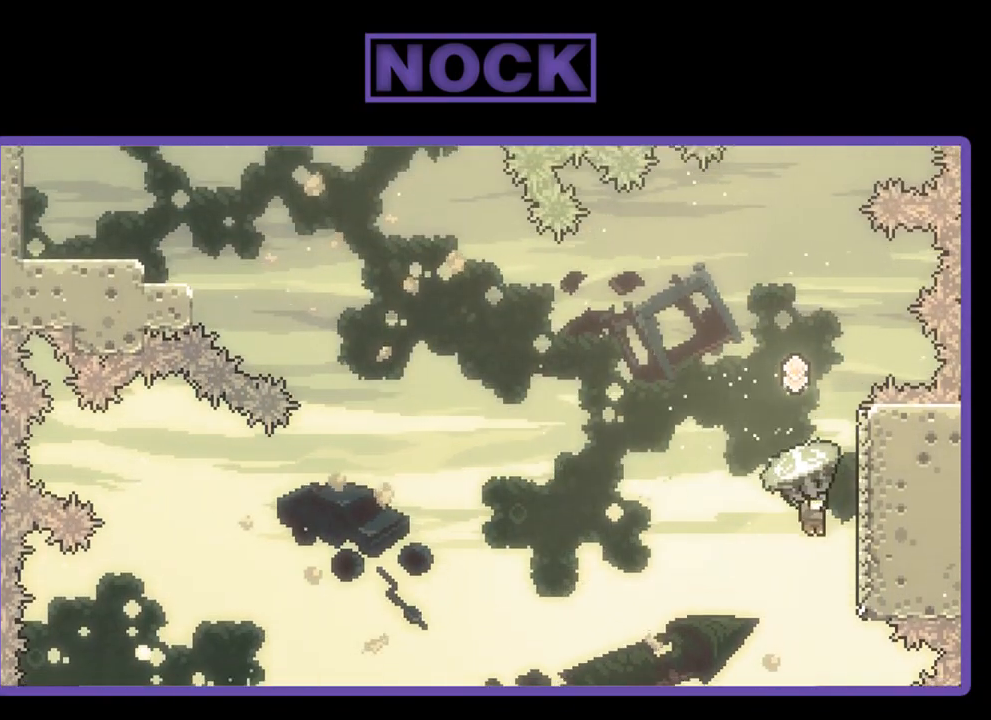
{"buttons": ["CROSS", "R2", "DPAD_UP", "DPAD_RIGHT"], "left_stick": "center", "events": [[167, "CROSS", "down"]]}
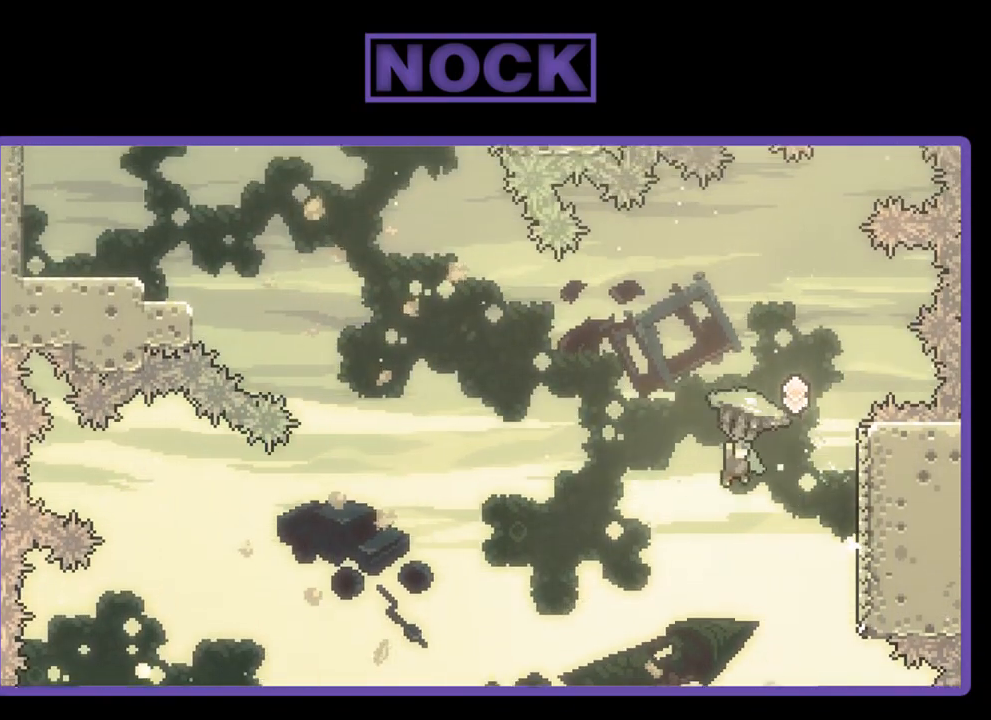
{"buttons": ["CROSS", "R2", "DPAD_UP", "DPAD_RIGHT"], "left_stick": "center", "events": []}
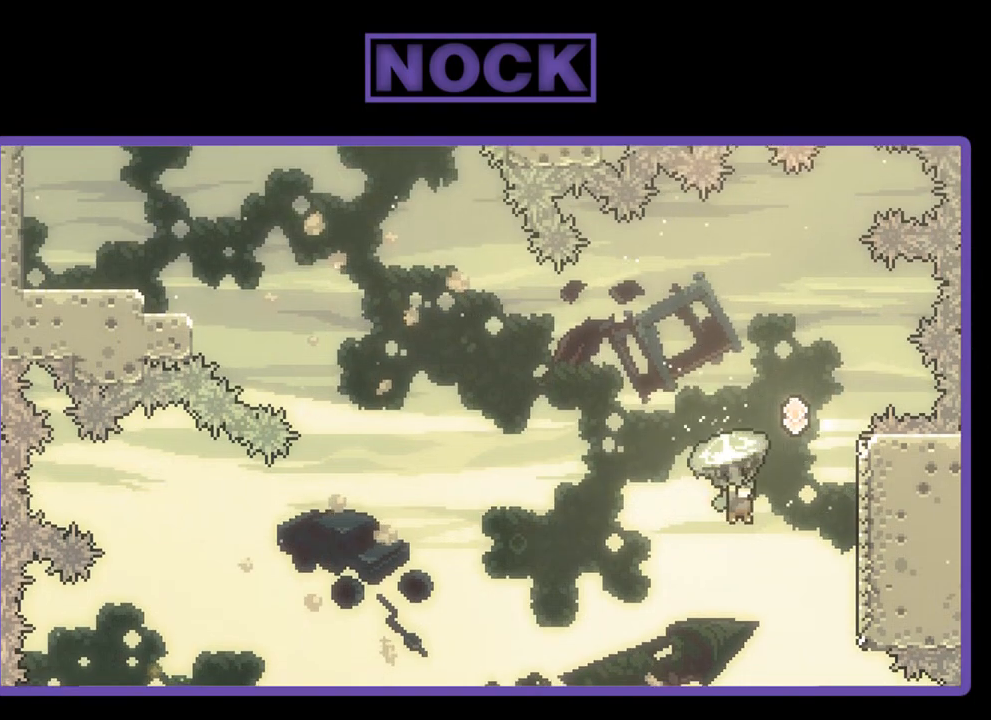
{"buttons": ["CROSS", "R2", "DPAD_UP", "DPAD_RIGHT"], "left_stick": "center", "events": [[300, "CROSS", "up"], [400, "CROSS", "down"]]}
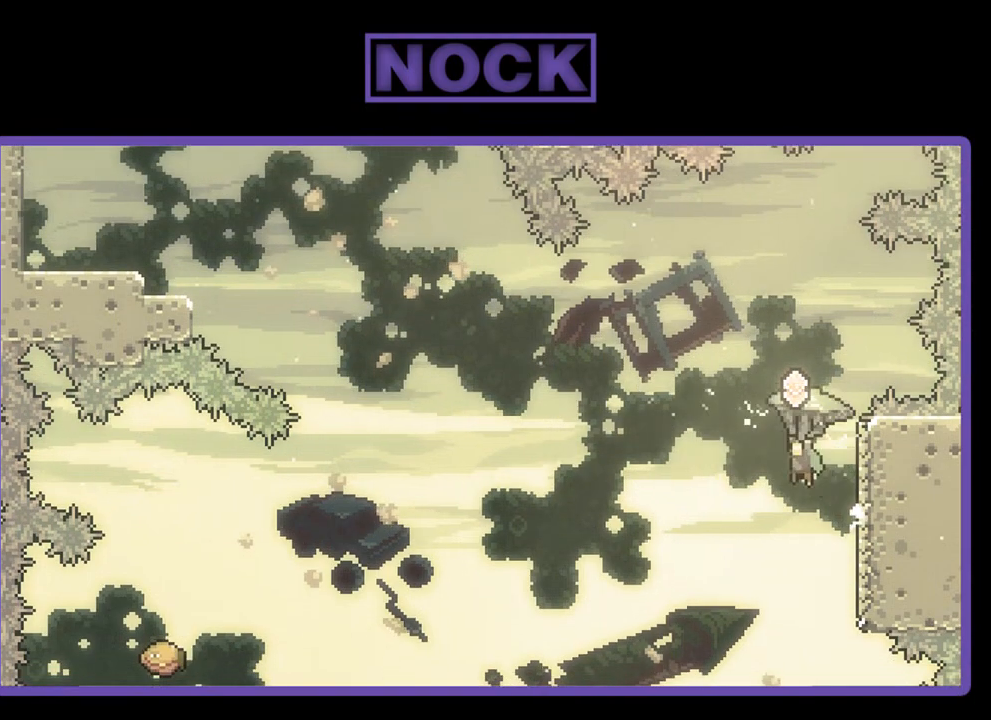
{"buttons": ["CROSS", "R2", "DPAD_UP", "DPAD_RIGHT"], "left_stick": "center", "events": []}
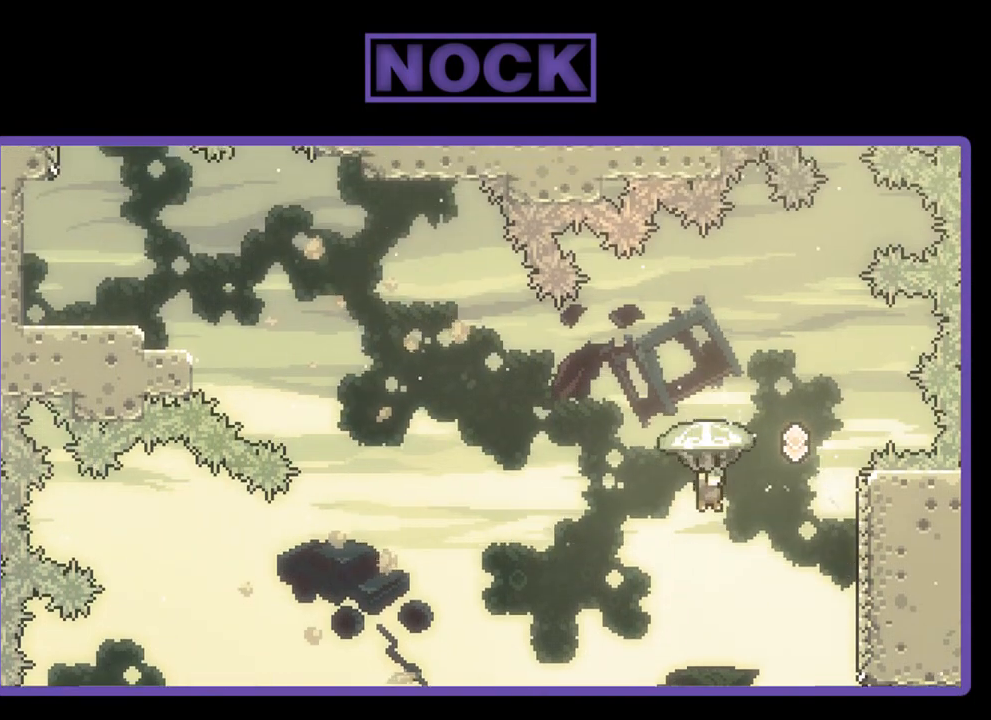
{"buttons": ["CROSS", "R2", "DPAD_UP", "DPAD_RIGHT"], "left_stick": "center", "events": []}
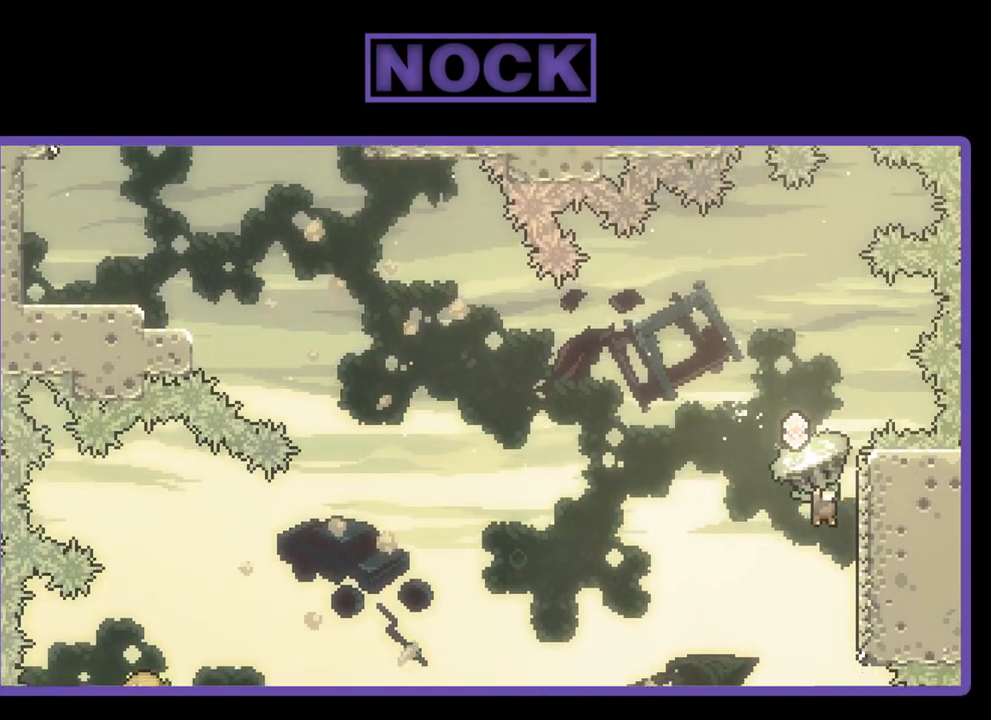
{"buttons": ["CROSS", "R2", "DPAD_RIGHT"], "left_stick": "center", "events": [[33, "CROSS", "up"], [133, "CROSS", "down"], [467, "DPAD_UP", "up"]]}
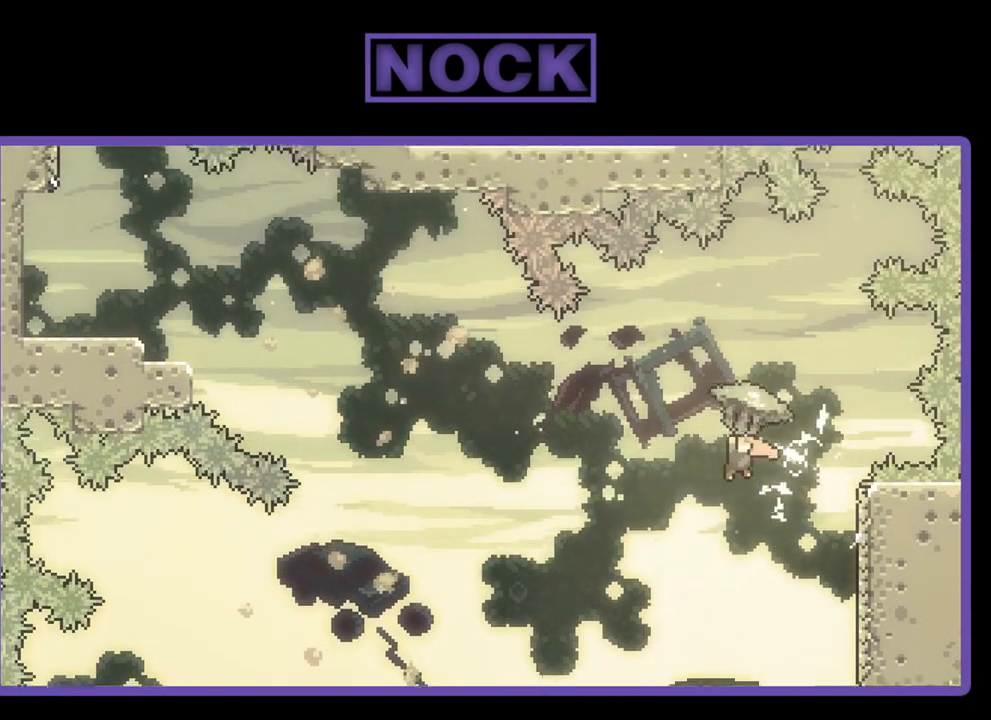
{"buttons": ["R2", "DPAD_RIGHT"], "left_stick": "center", "events": [[167, "CROSS", "up"]]}
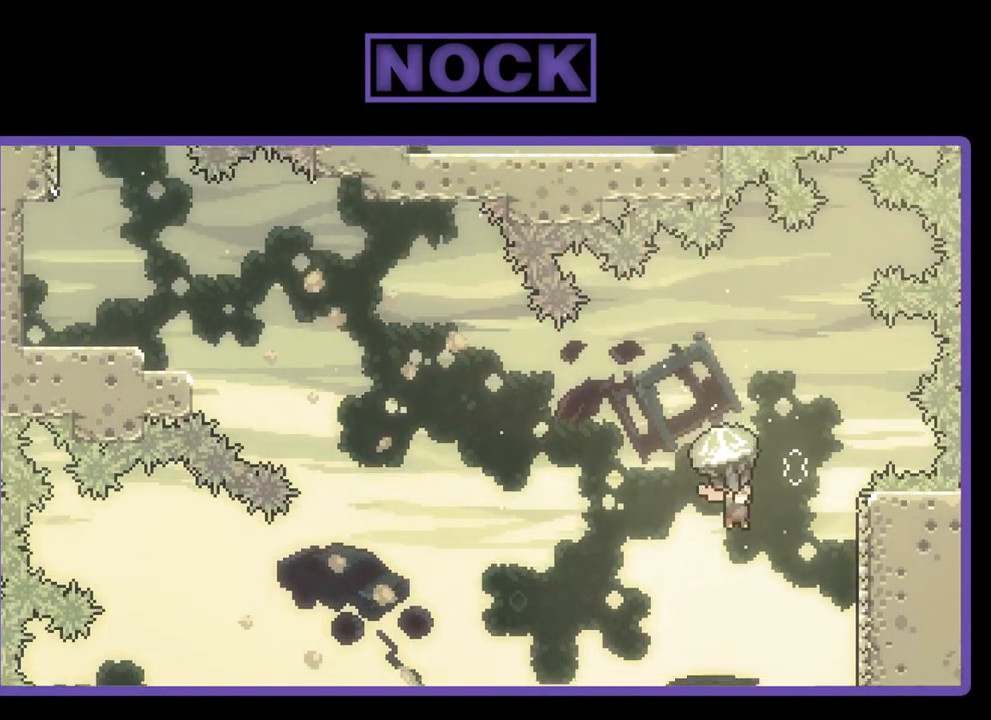
{"buttons": ["CROSS", "R2", "DPAD_LEFT"], "left_stick": "center", "events": [[467, "DPAD_RIGHT", "up"], [500, "CROSS", "down"], [500, "DPAD_LEFT", "down"]]}
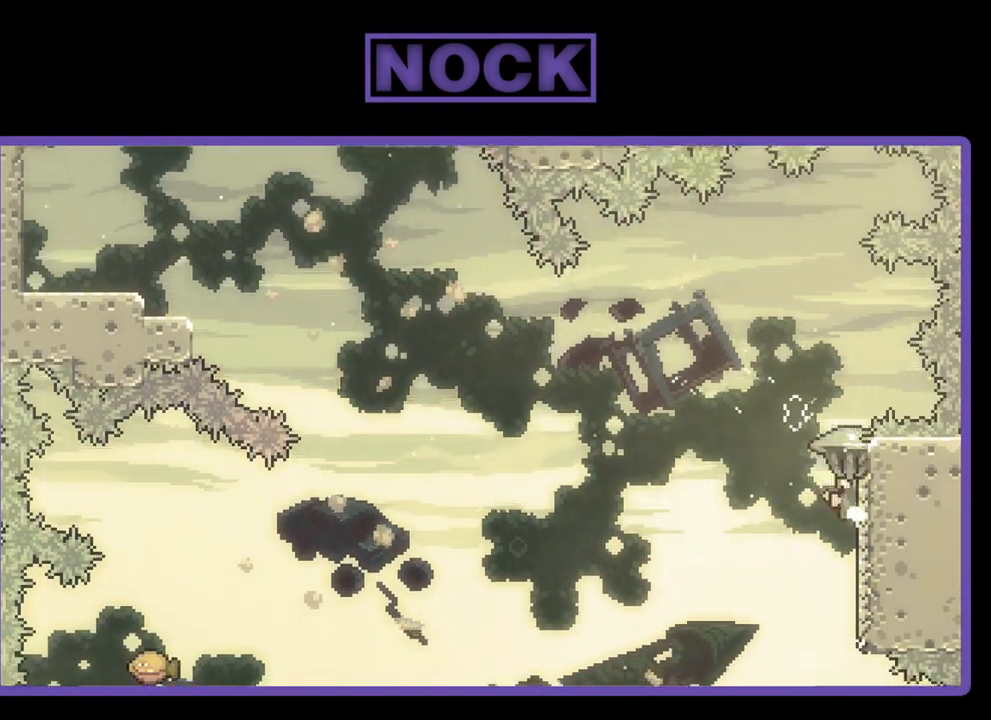
{"buttons": ["CROSS", "R2", "DPAD_LEFT"], "left_stick": "center", "events": []}
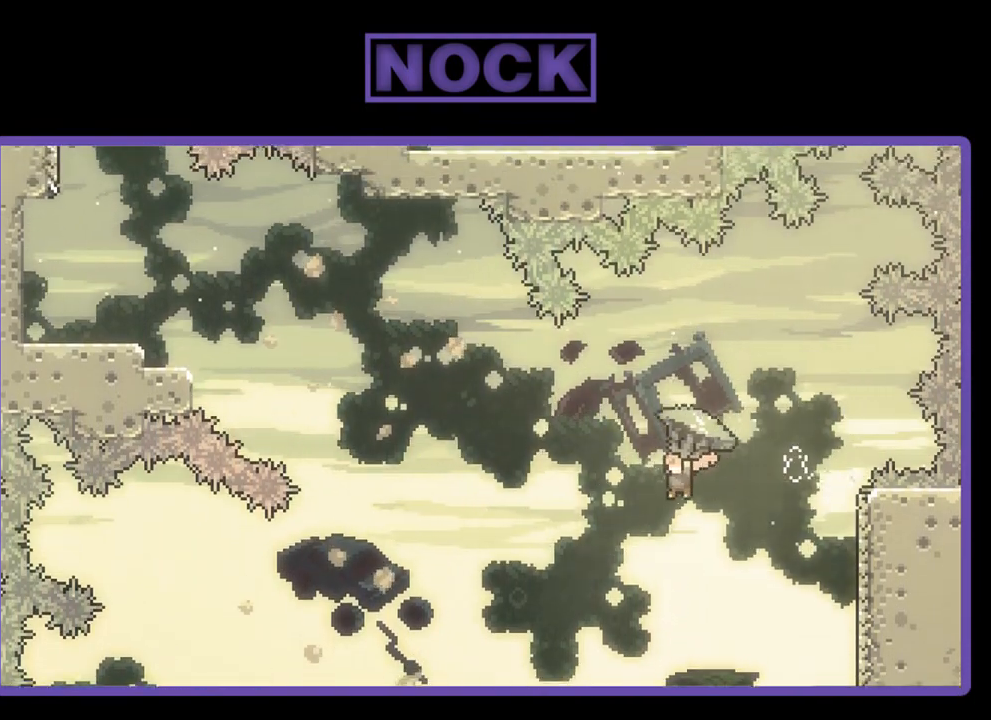
{"buttons": ["CIRCLE", "R2", "DPAD_UP", "DPAD_LEFT"], "left_stick": "center", "events": [[167, "DPAD_UP", "down"], [267, "CROSS", "up"], [267, "R2", "up"], [367, "R2", "down"], [400, "CIRCLE", "down"]]}
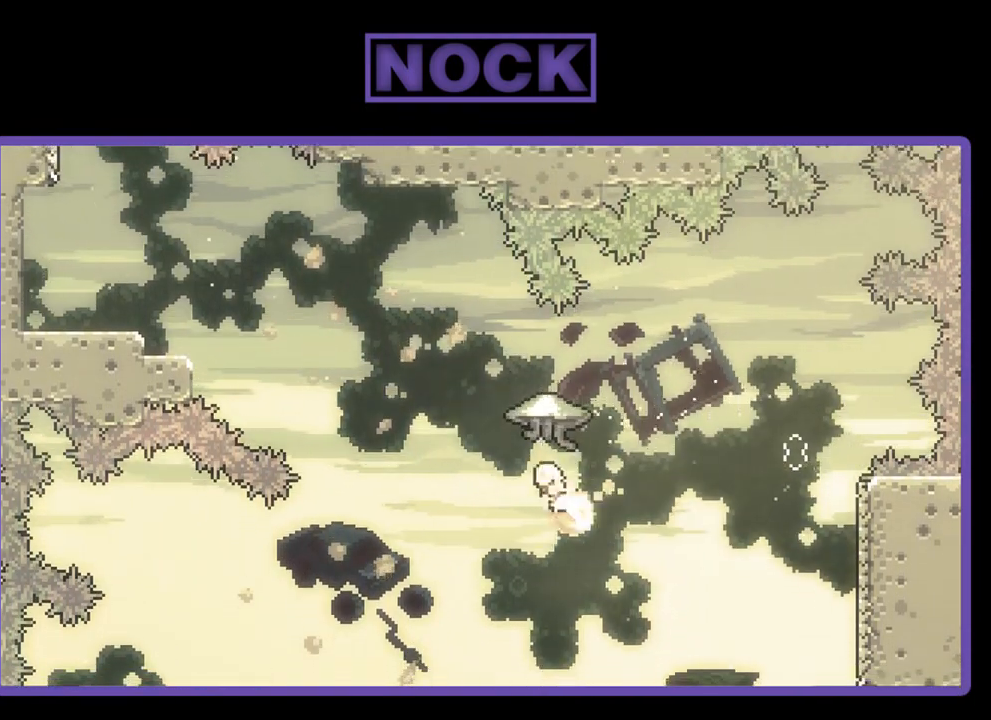
{"buttons": ["R2", "DPAD_UP", "DPAD_LEFT"], "left_stick": "center", "events": [[400, "CIRCLE", "up"]]}
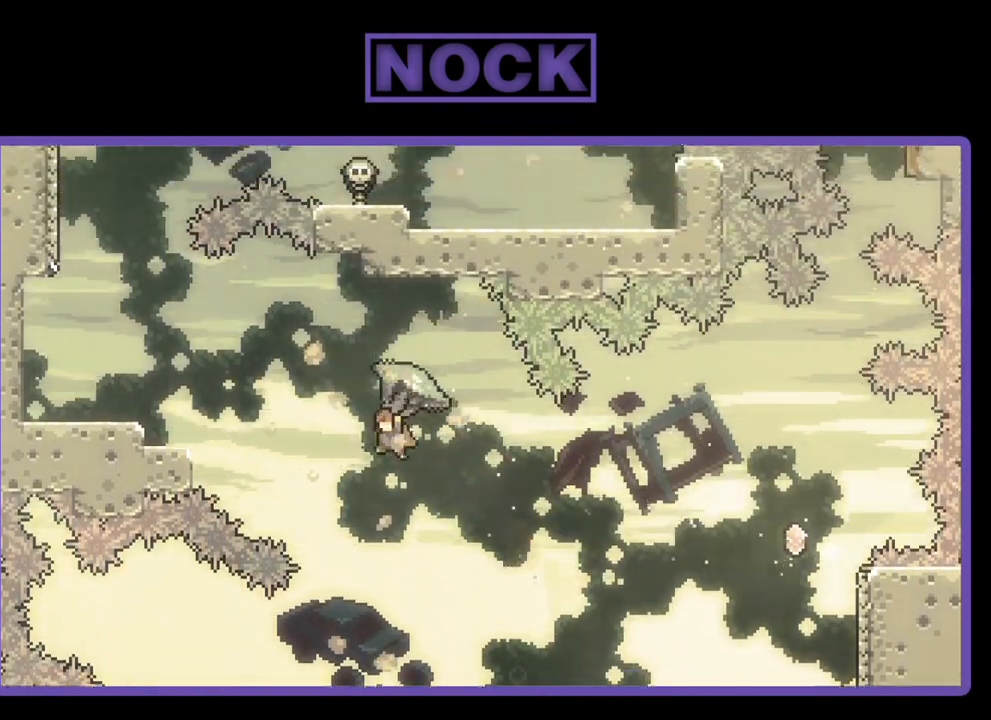
{"buttons": ["R2", "DPAD_UP", "DPAD_LEFT"], "left_stick": "center", "events": []}
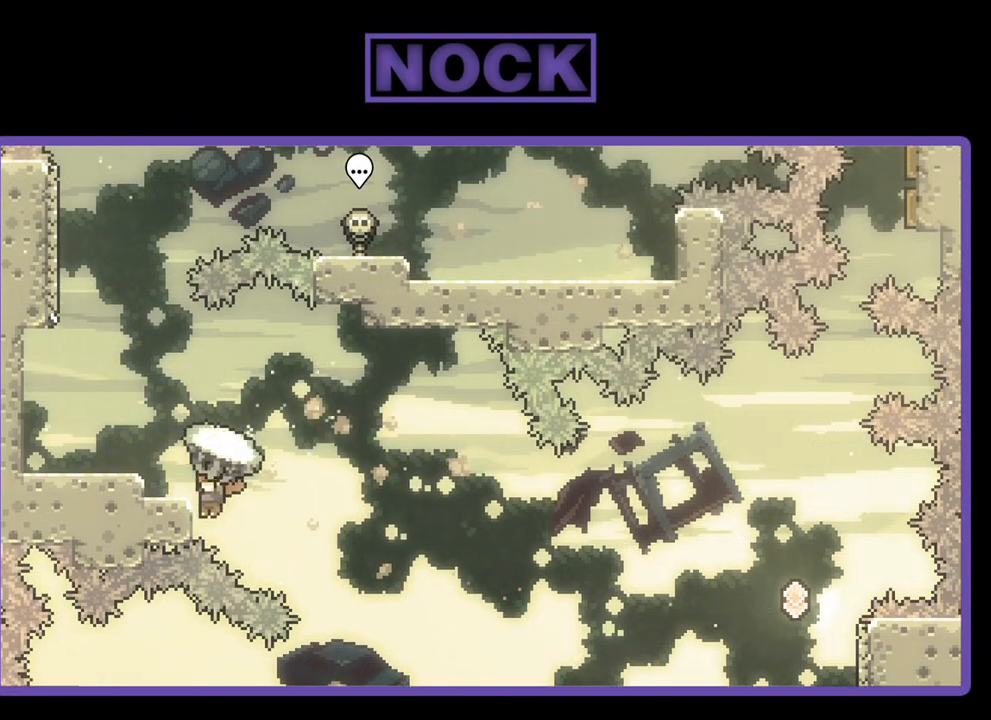
{"buttons": ["R2", "DPAD_UP", "DPAD_LEFT"], "left_stick": "center", "events": [[100, "CROSS", "down"], [333, "CROSS", "up"]]}
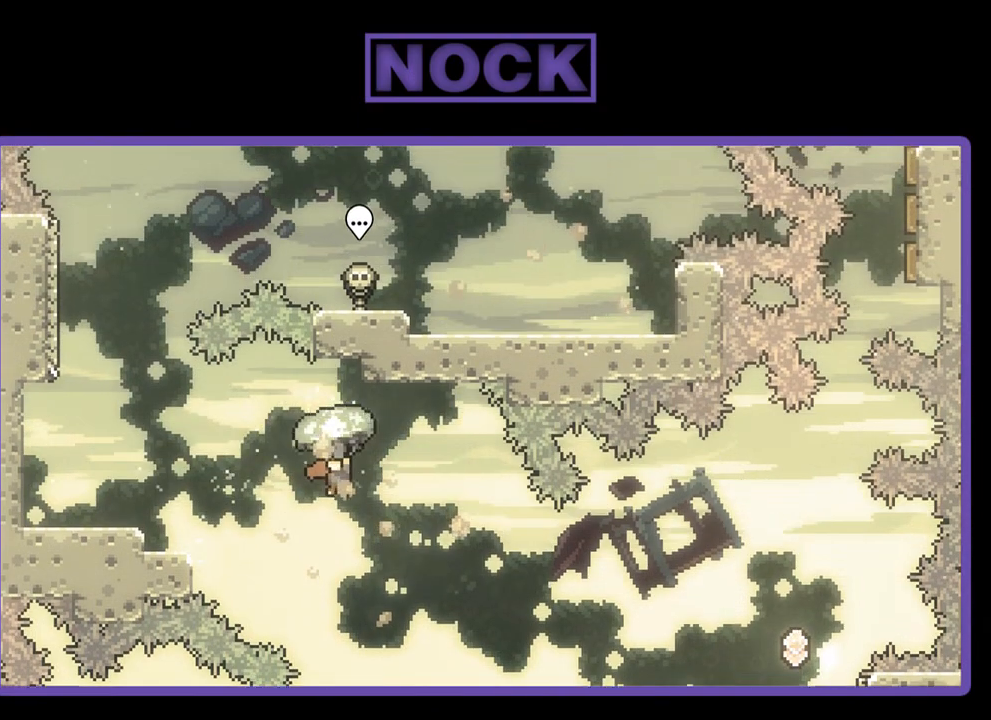
{"buttons": ["R2", "DPAD_UP", "DPAD_LEFT"], "left_stick": "center", "events": []}
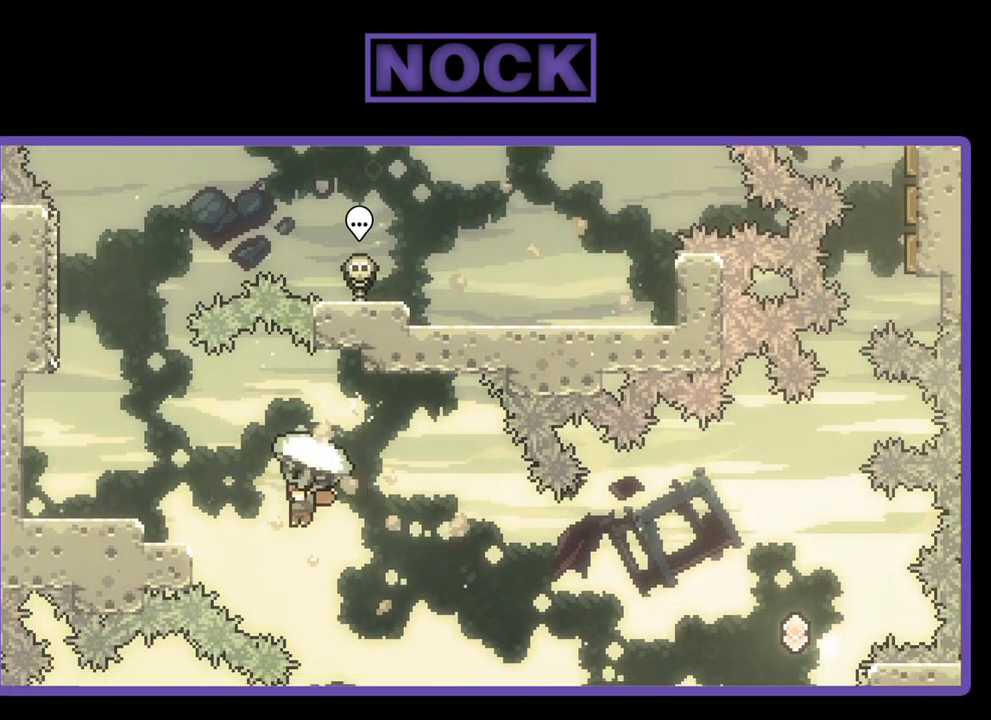
{"buttons": ["CROSS", "R2", "DPAD_UP", "DPAD_LEFT"], "left_stick": "center", "events": [[433, "CROSS", "down"]]}
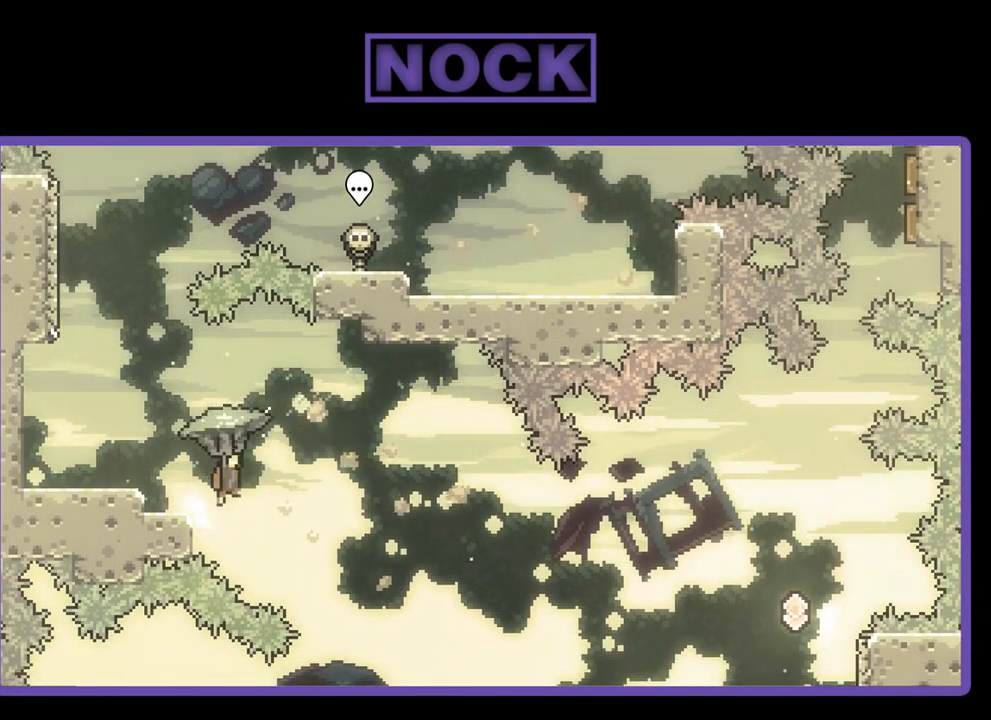
{"buttons": ["R2", "DPAD_UP", "DPAD_LEFT"], "left_stick": "center", "events": [[133, "CROSS", "up"]]}
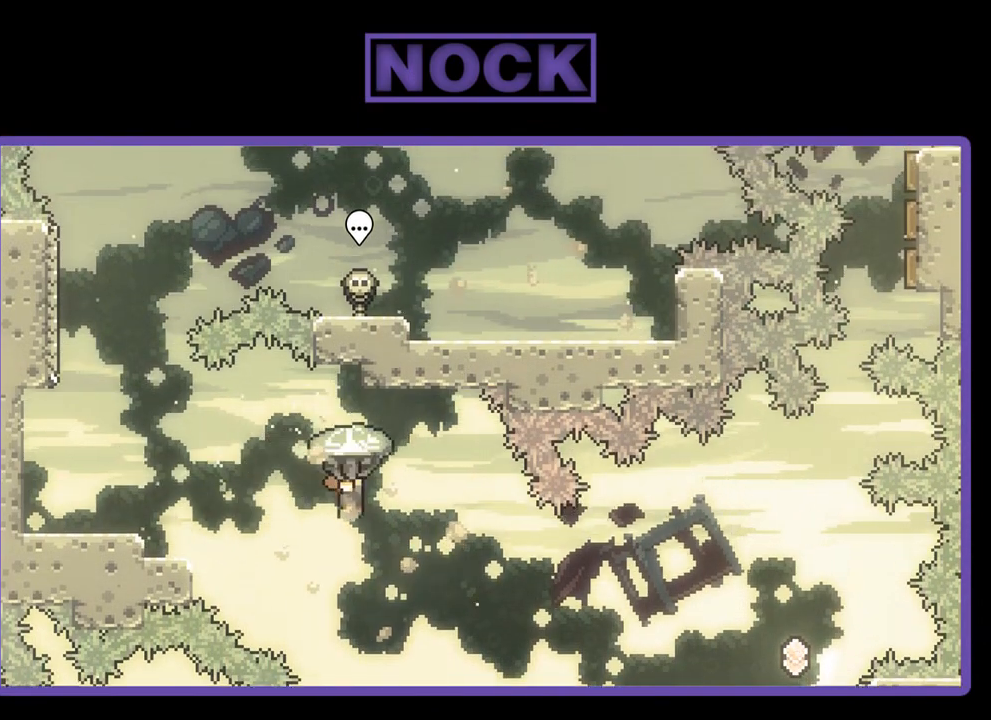
{"buttons": ["DPAD_UP", "DPAD_LEFT"], "left_stick": "center", "events": [[467, "R2", "up"]]}
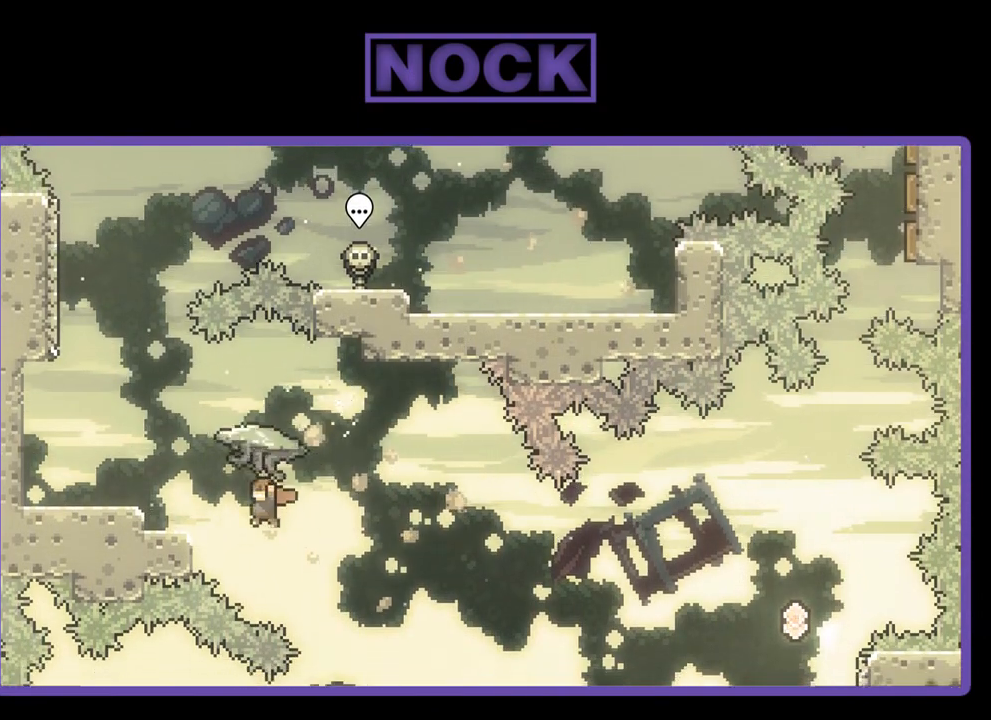
{"buttons": ["CIRCLE", "R2", "DPAD_UP", "DPAD_LEFT"], "left_stick": "center", "events": [[133, "R2", "down"], [200, "CIRCLE", "down"]]}
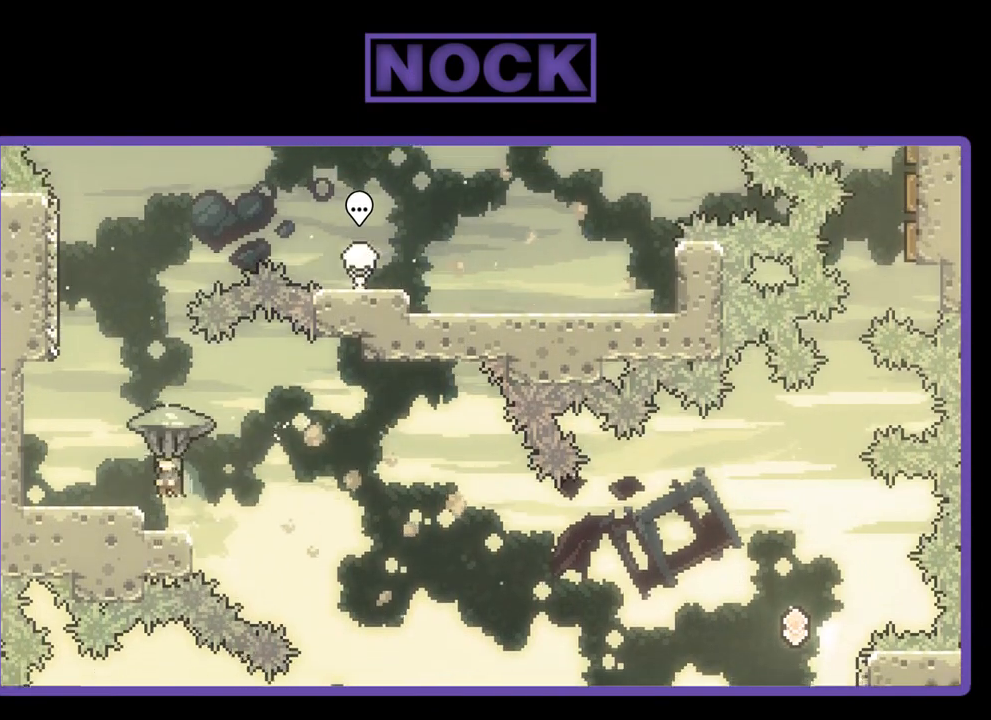
{"buttons": ["R2", "DPAD_RIGHT"], "left_stick": "center", "events": [[167, "CIRCLE", "up"], [267, "DPAD_UP", "up"], [300, "DPAD_LEFT", "up"], [433, "DPAD_RIGHT", "down"]]}
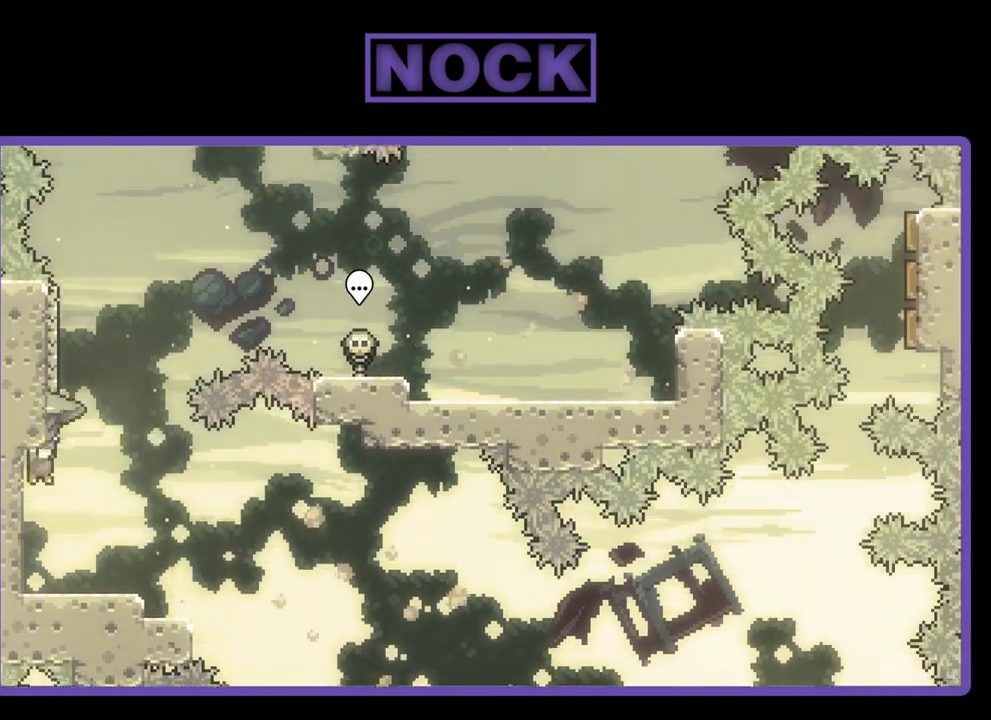
{"buttons": ["R2", "DPAD_RIGHT"], "left_stick": "center", "events": [[67, "DPAD_RIGHT", "up"], [400, "DPAD_RIGHT", "down"]]}
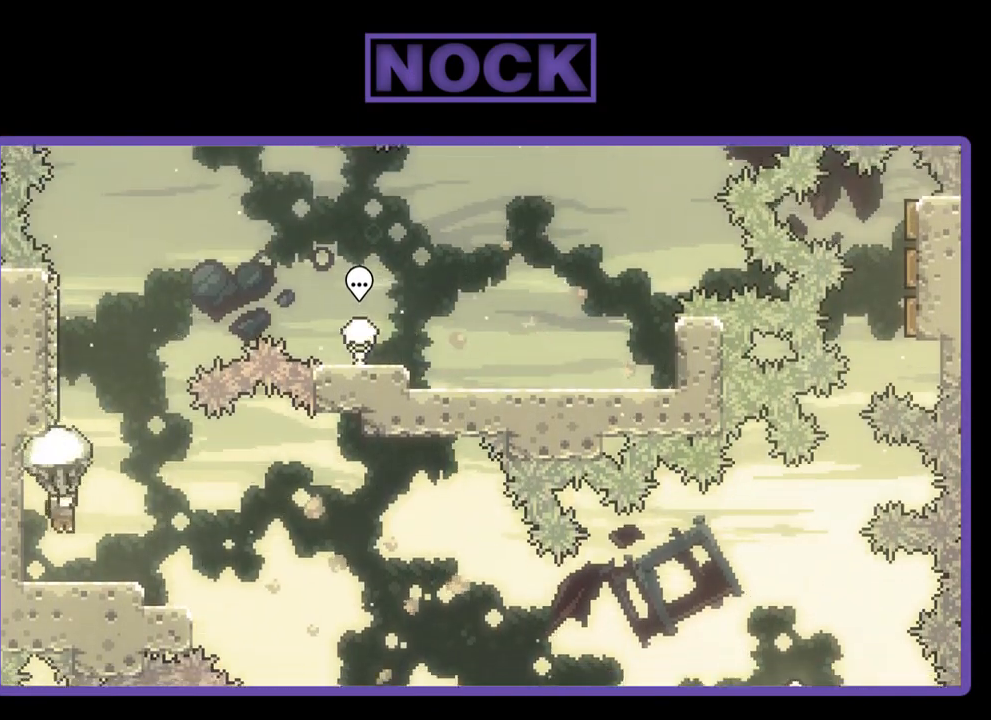
{"buttons": ["R2"], "left_stick": "center", "events": [[33, "DPAD_RIGHT", "up"], [233, "DPAD_RIGHT", "down"], [433, "DPAD_RIGHT", "up"]]}
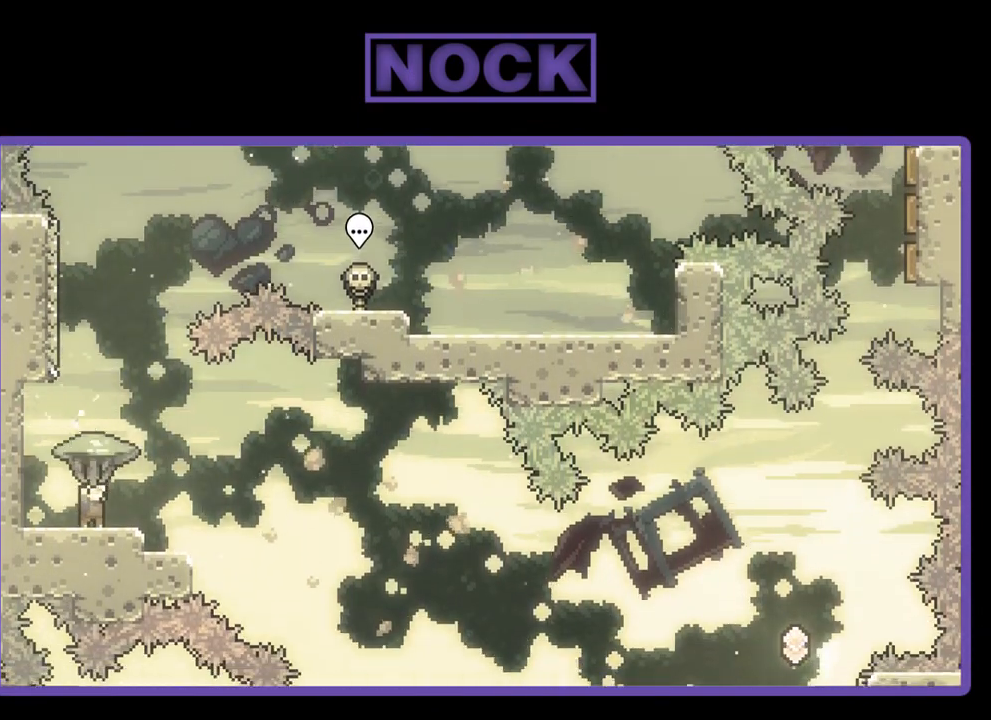
{"buttons": ["R2", "DPAD_LEFT"], "left_stick": "center", "events": [[133, "DPAD_RIGHT", "down"], [267, "DPAD_RIGHT", "up"], [467, "DPAD_LEFT", "down"]]}